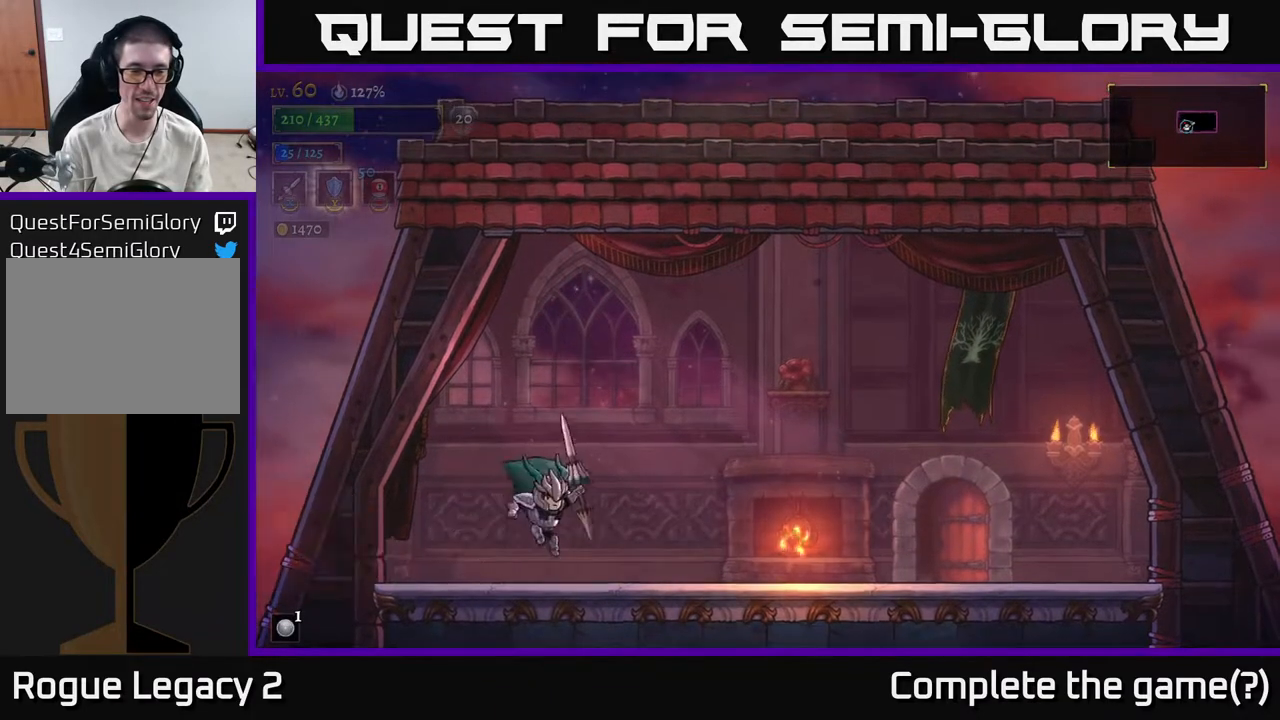
Gameplay with a controller (Xbox layout); each line is a JSON object with the inputs held at the frame after it. "events" lists button and stick changes between this image and that frame as [ms after this image, input, new state], when the widget could be followed in between.
{"buttons": [], "left_stick": "right", "right_stick": "center", "events": []}
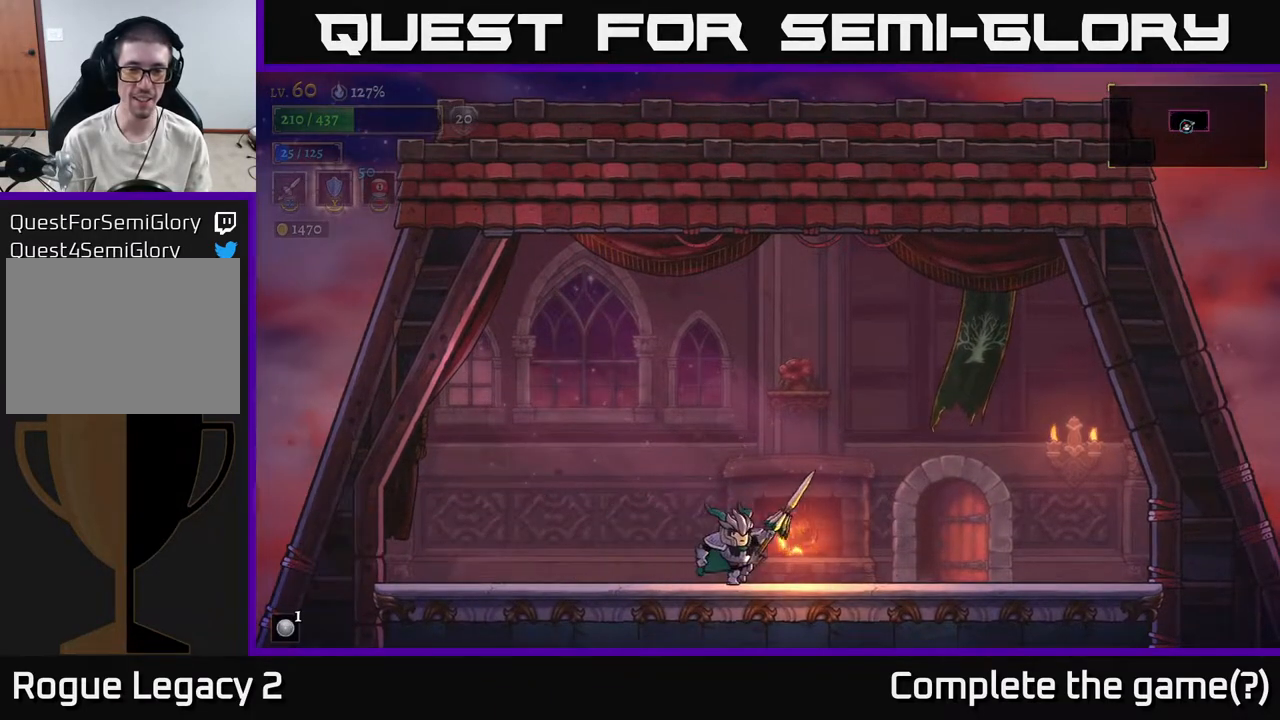
{"buttons": [], "left_stick": "right", "right_stick": "center", "events": [[67, "R2", "down"], [217, "R2", "up"]]}
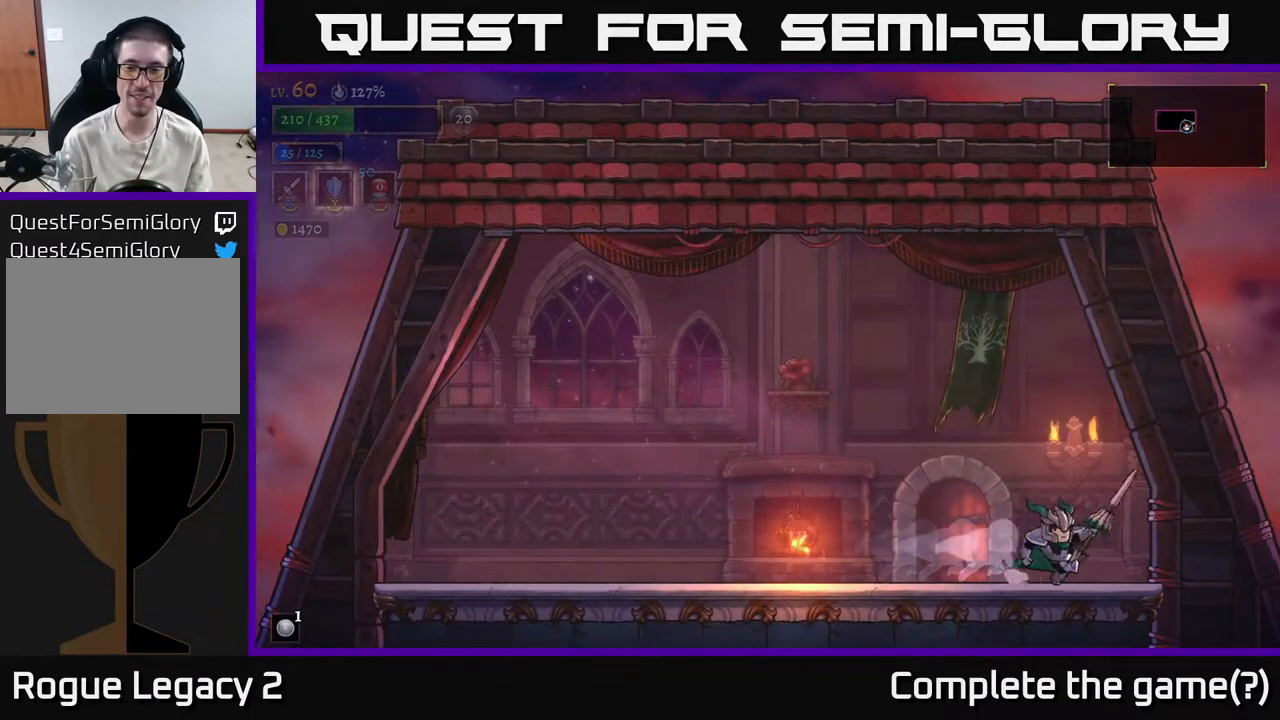
{"buttons": [], "left_stick": "right", "right_stick": "center", "events": [[217, "R2", "down"], [333, "R2", "up"]]}
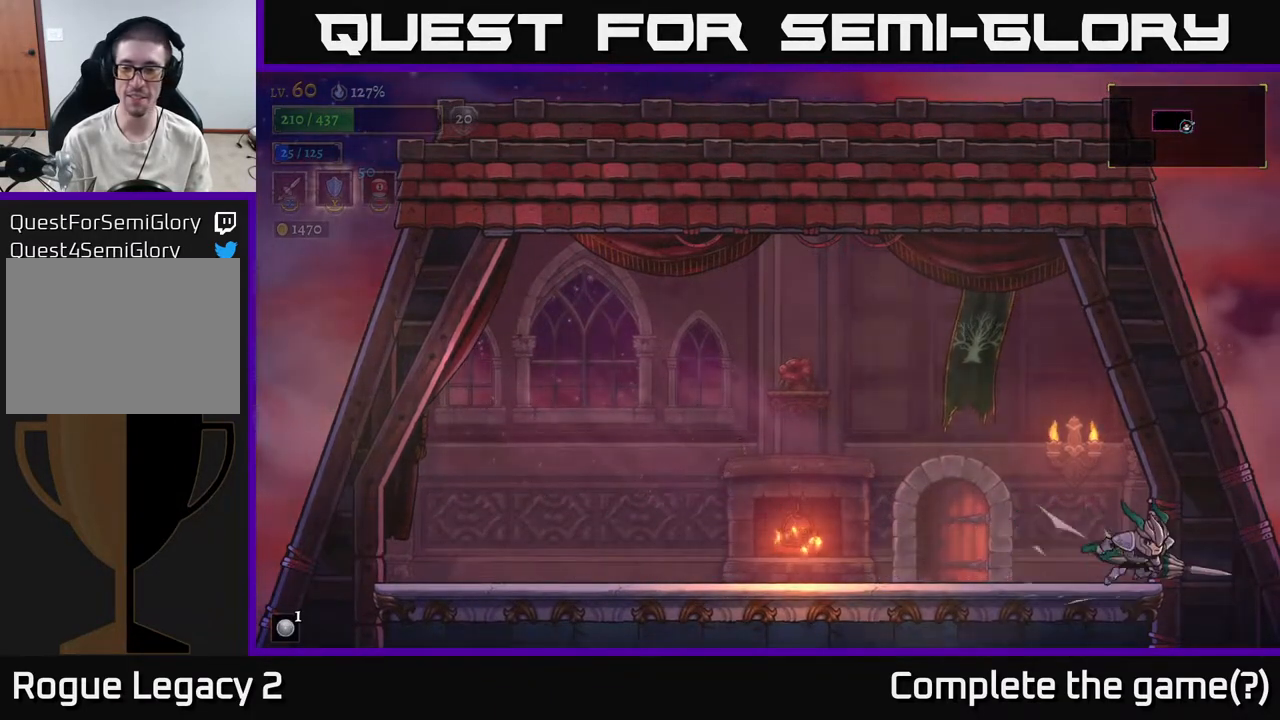
{"buttons": [], "left_stick": "left", "right_stick": "center", "events": [[33, "left_stick", "left"]]}
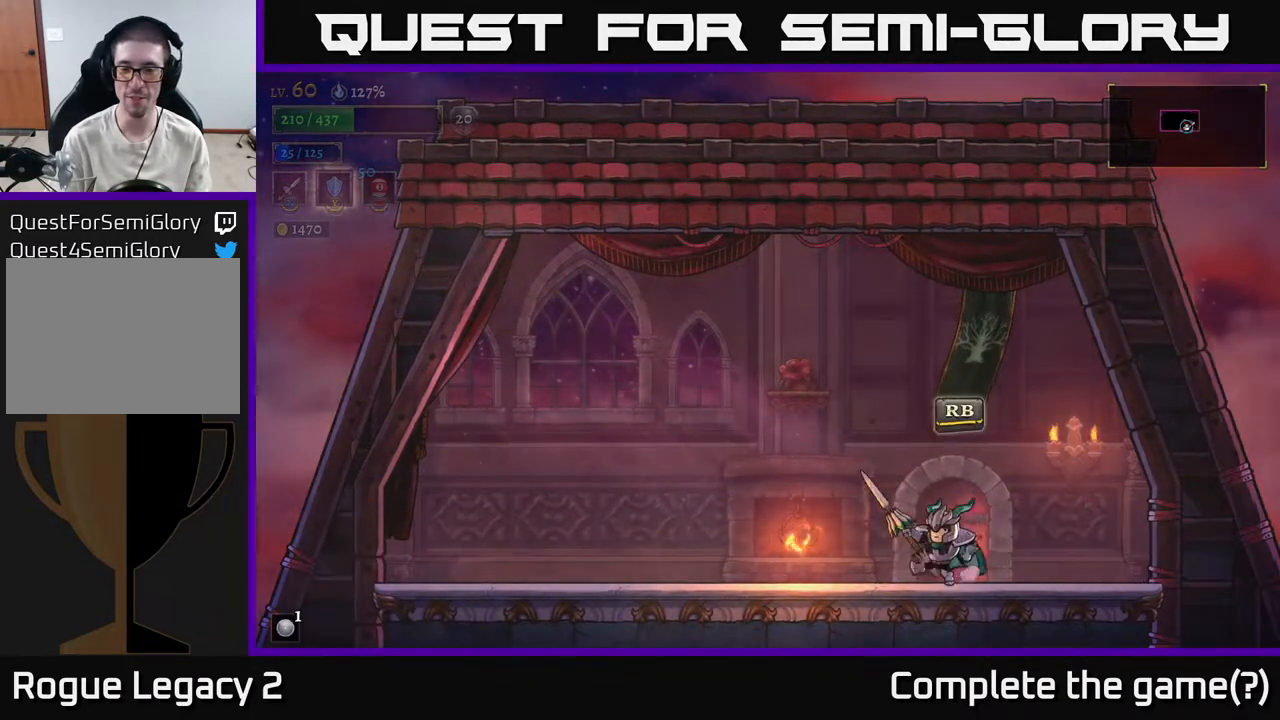
{"buttons": ["A"], "left_stick": "left", "right_stick": "center", "events": [[117, "A", "down"]]}
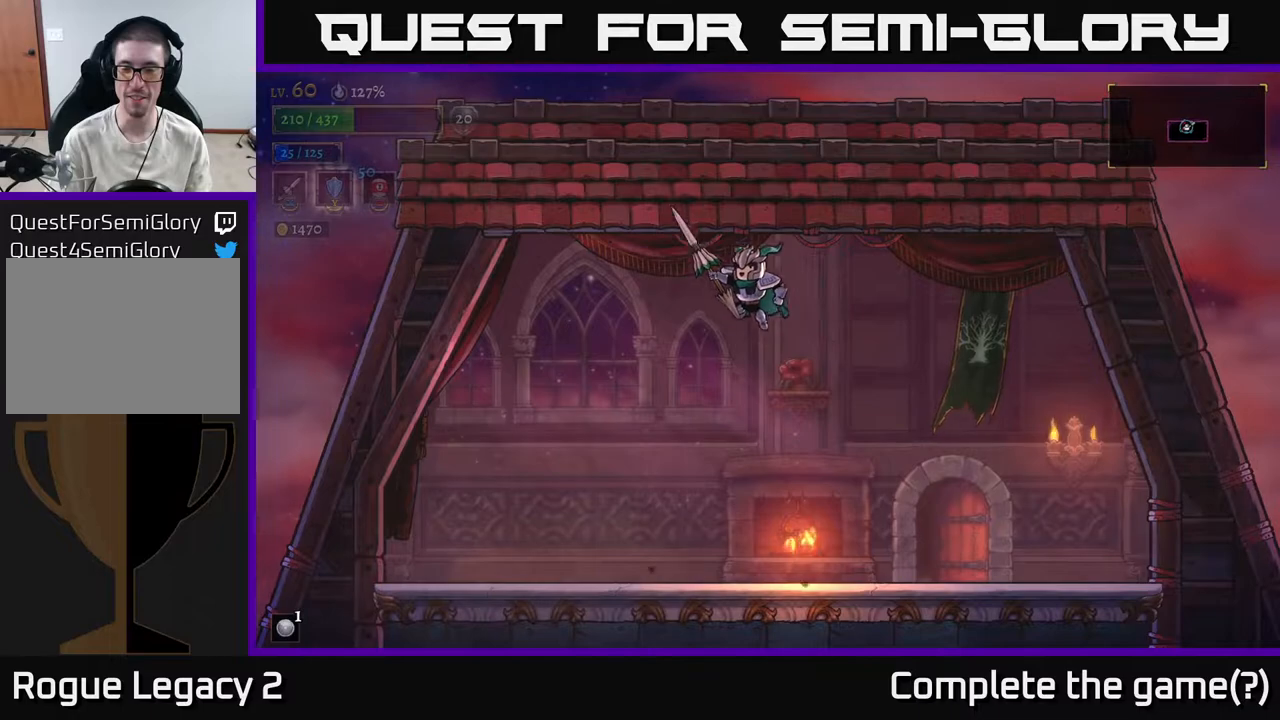
{"buttons": ["R2"], "left_stick": "right", "right_stick": "center", "events": [[233, "A", "up"], [267, "left_stick", "right"], [333, "R2", "down"]]}
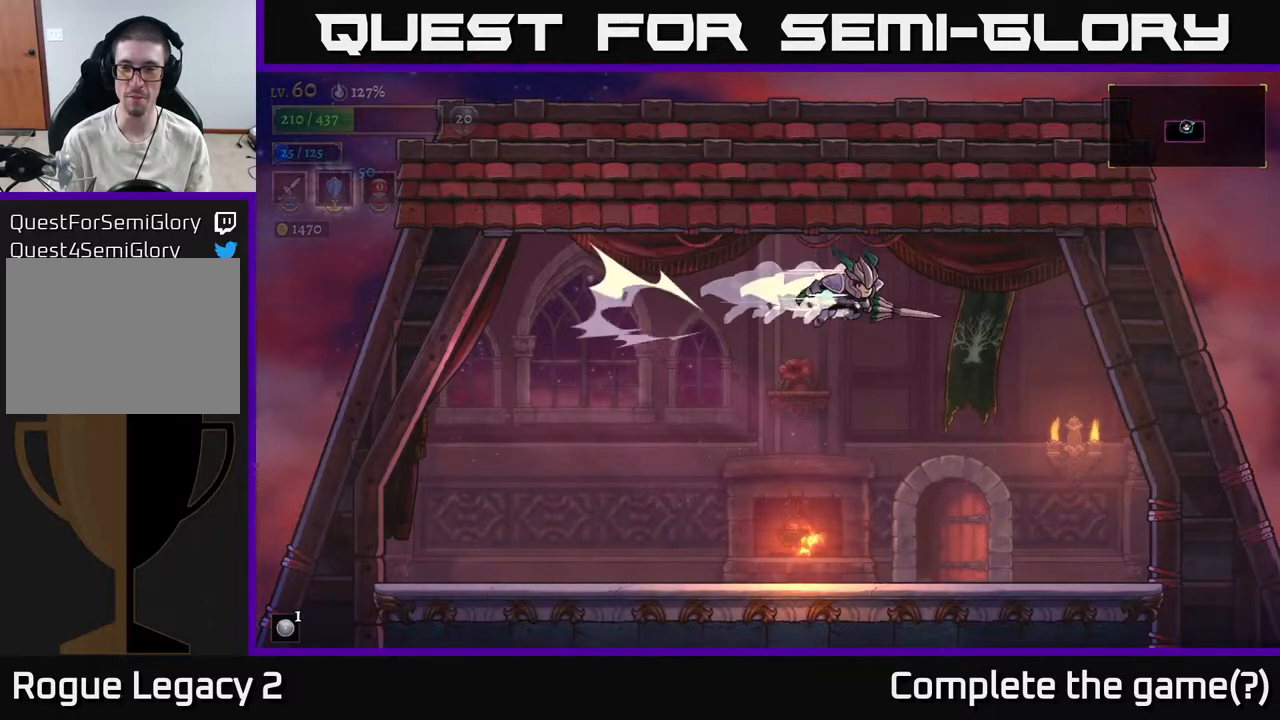
{"buttons": [], "left_stick": "right", "right_stick": "center", "events": [[133, "R2", "up"], [217, "X", "down"], [417, "X", "up"]]}
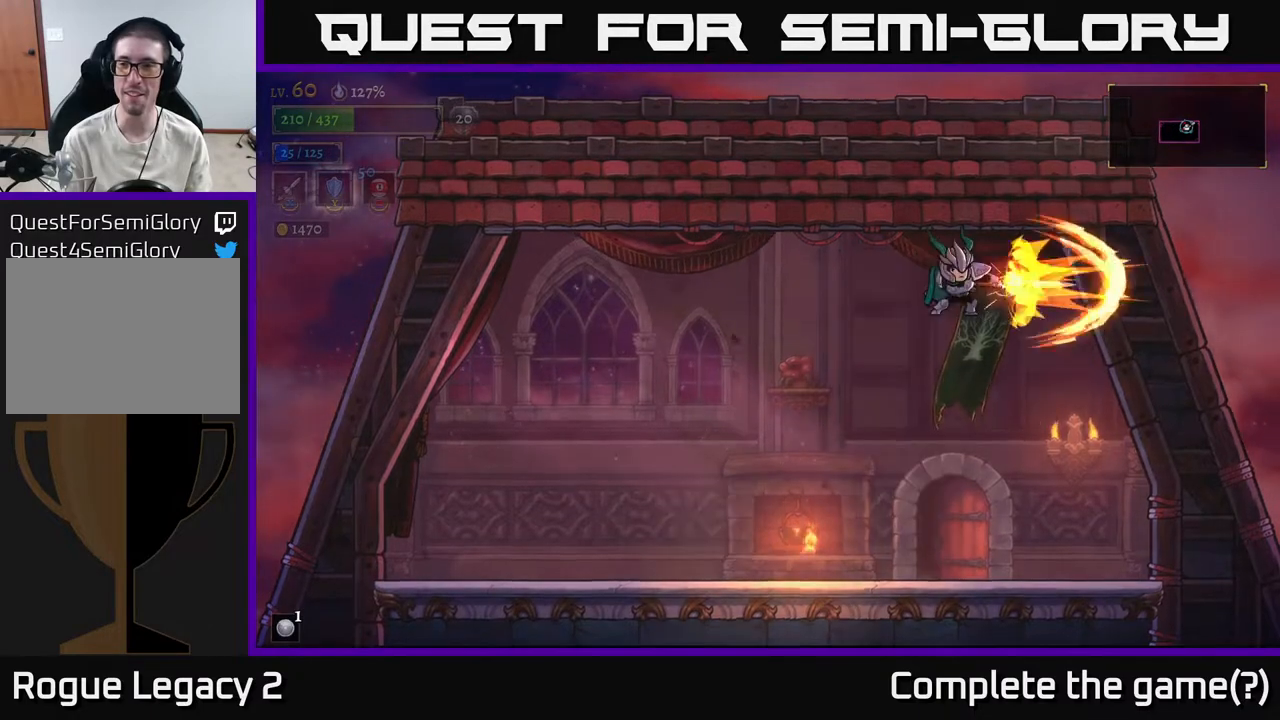
{"buttons": ["X"], "left_stick": "right", "right_stick": "center", "events": [[400, "X", "down"]]}
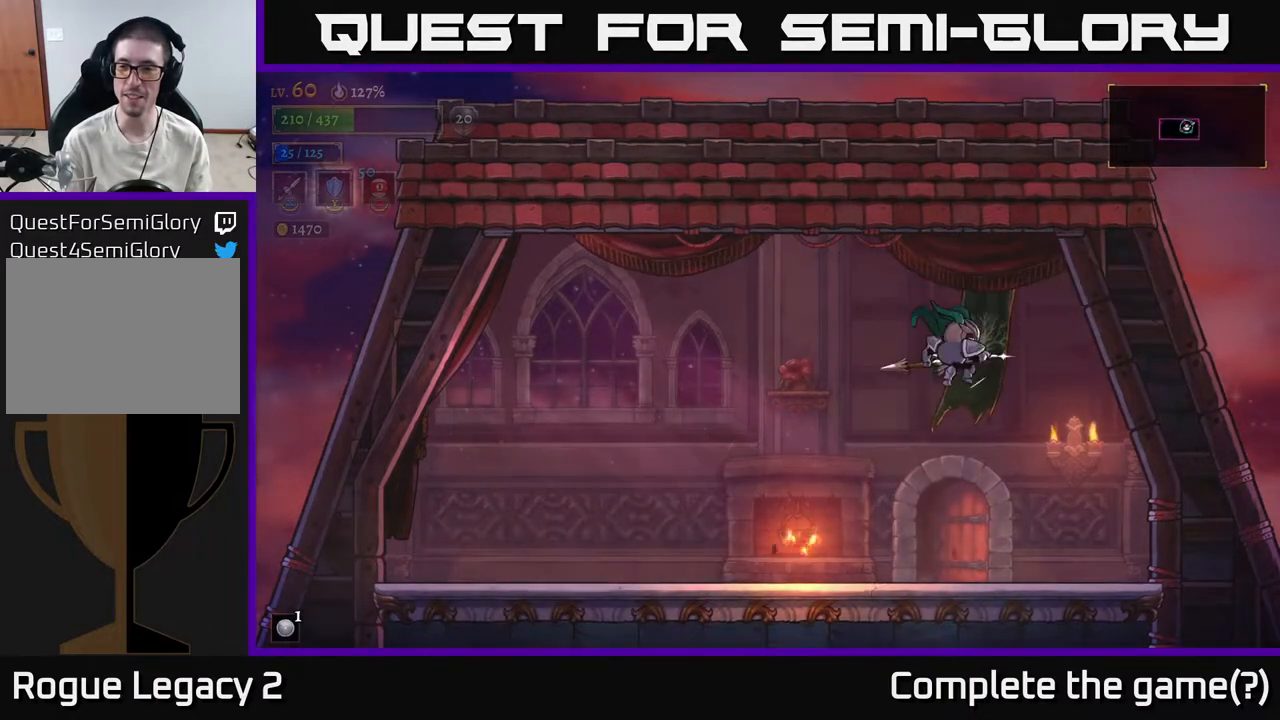
{"buttons": ["X"], "left_stick": "down-right", "right_stick": "center", "events": [[267, "left_stick", "down-right"]]}
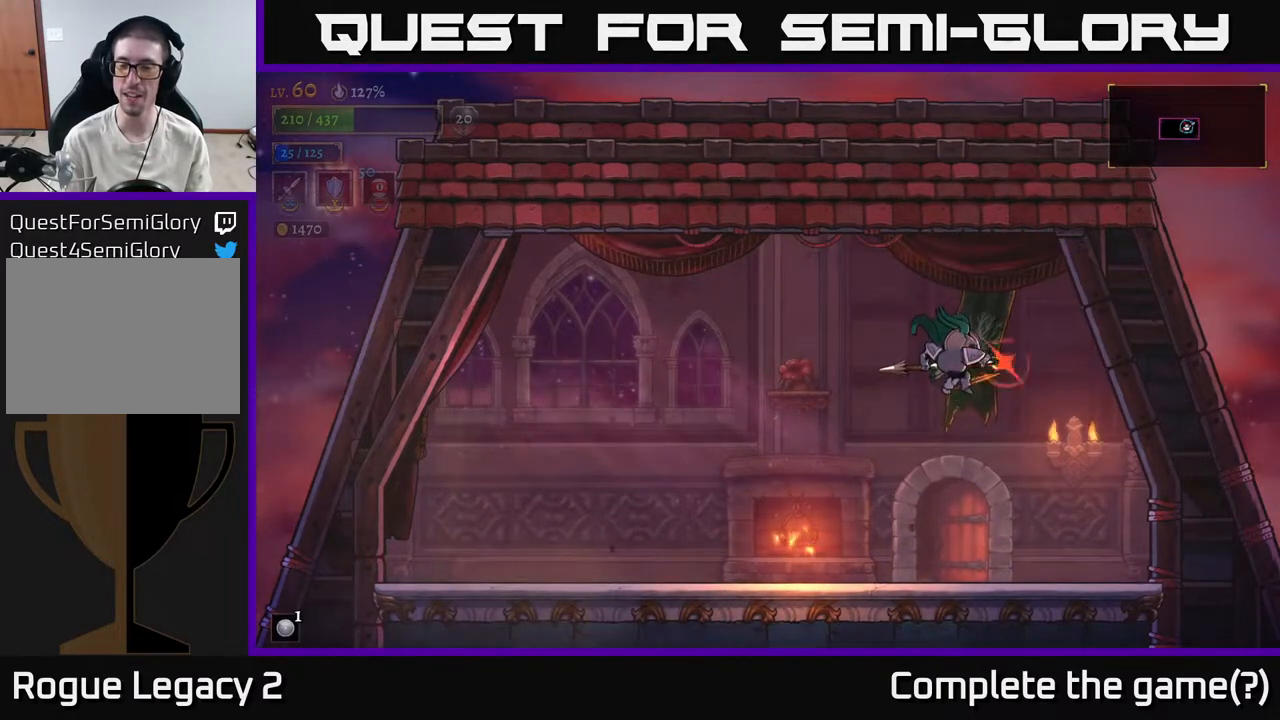
{"buttons": [], "left_stick": "down-right", "right_stick": "center", "events": [[367, "X", "up"]]}
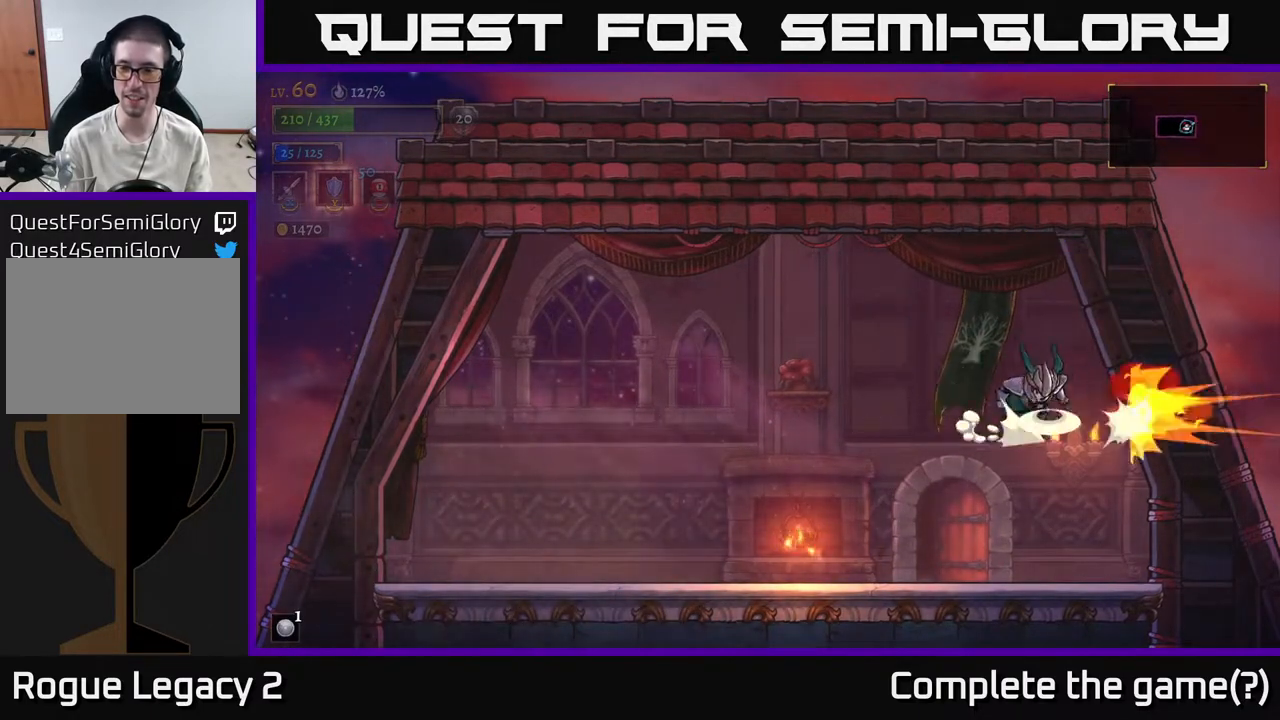
{"buttons": [], "left_stick": "right", "right_stick": "center", "events": [[167, "left_stick", "center"], [450, "left_stick", "right"]]}
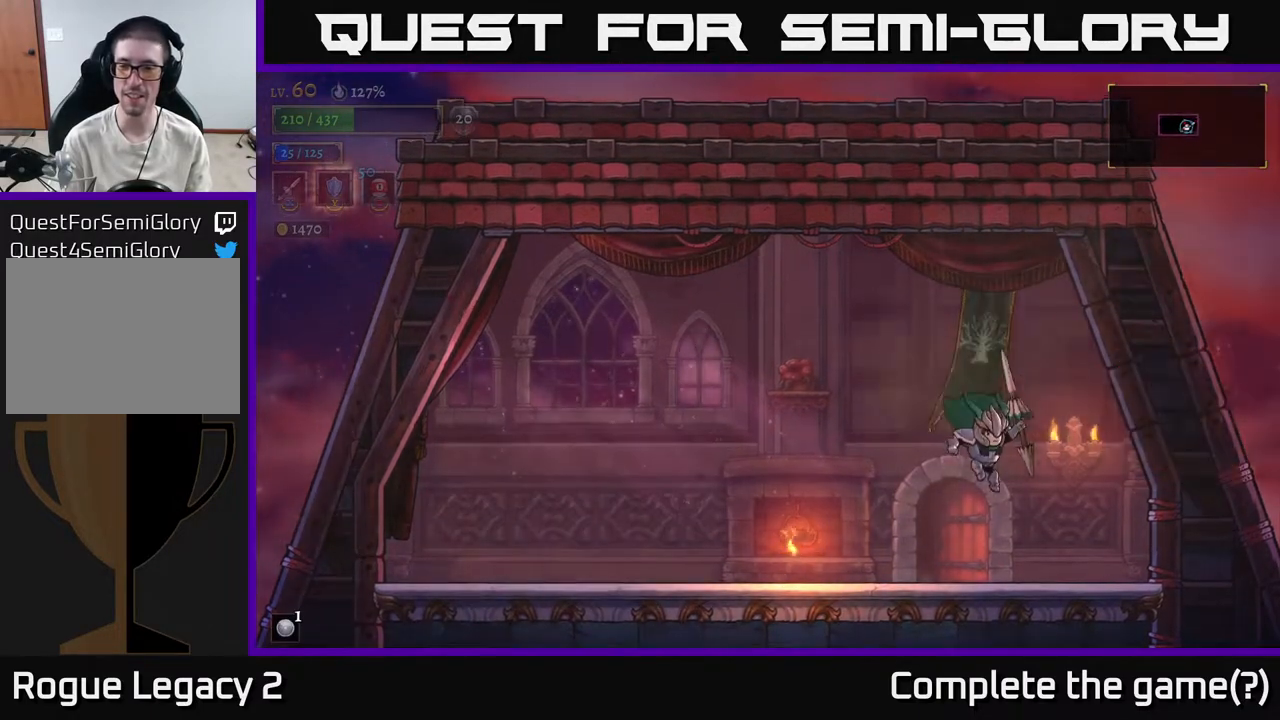
{"buttons": [], "left_stick": "center", "right_stick": "center", "events": [[150, "left_stick", "center"], [200, "left_stick", "left"], [400, "left_stick", "center"]]}
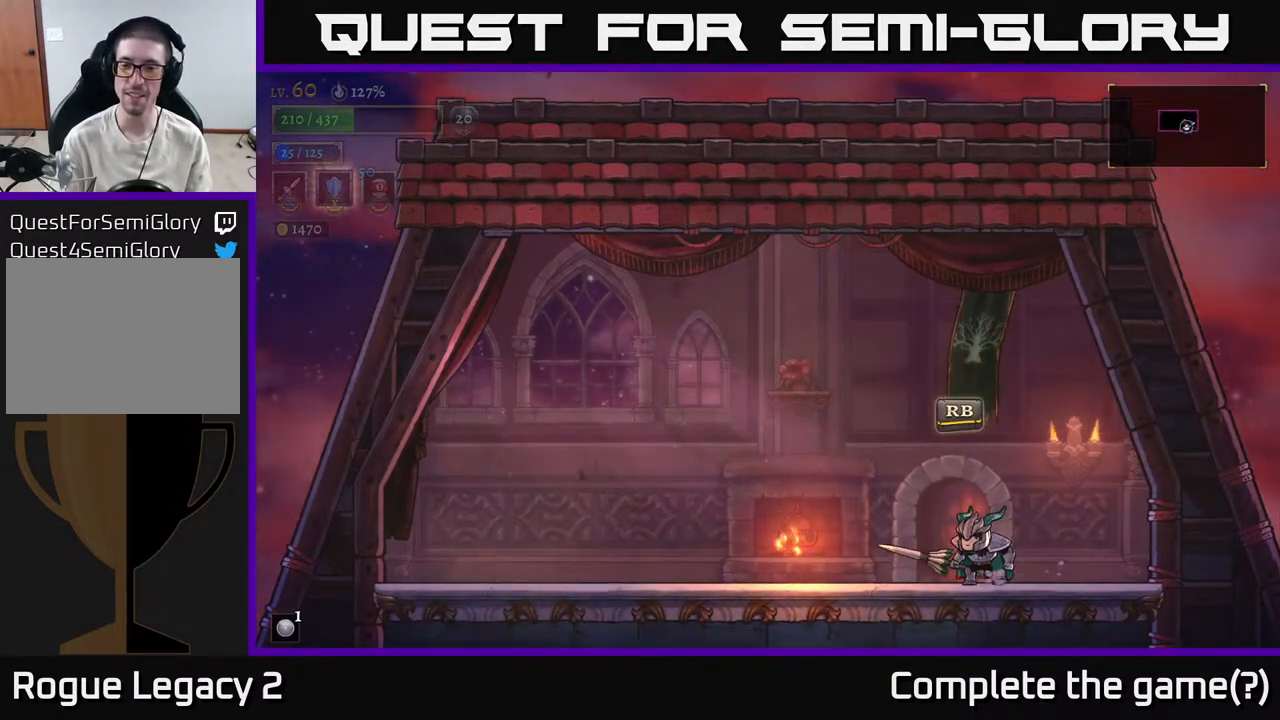
{"buttons": [], "left_stick": "center", "right_stick": "center", "events": []}
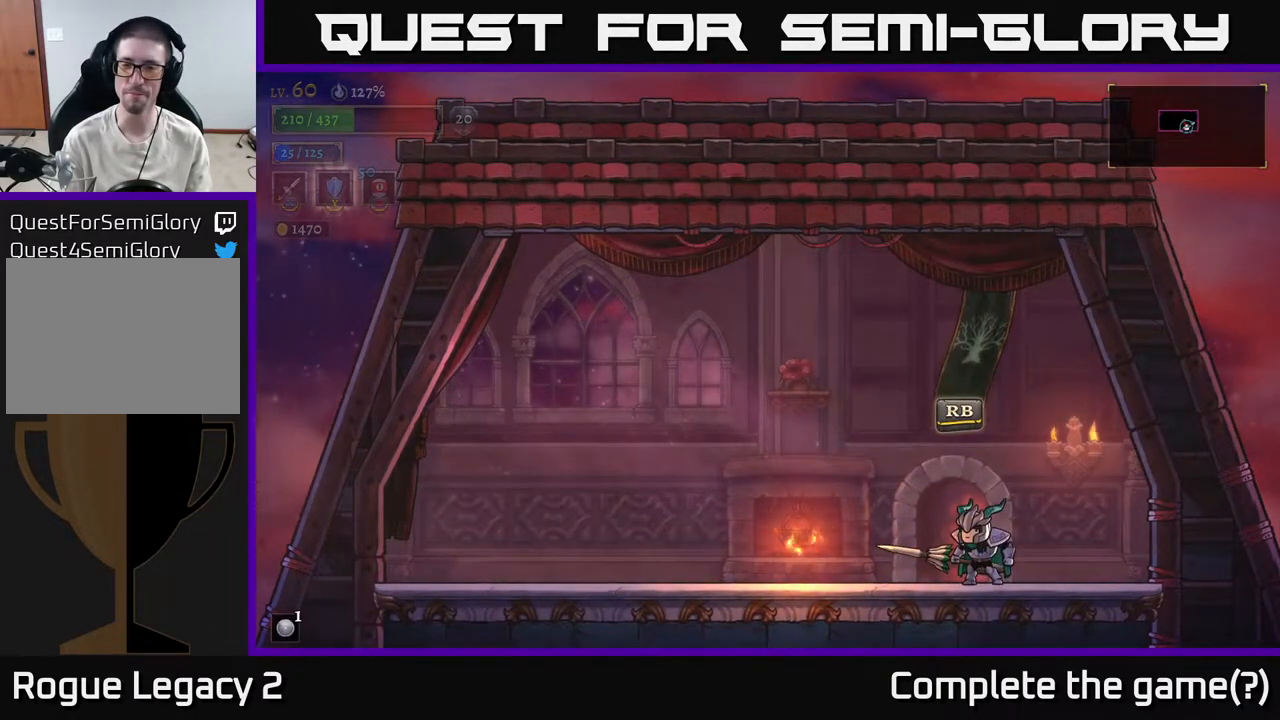
{"buttons": [], "left_stick": "center", "right_stick": "center", "events": []}
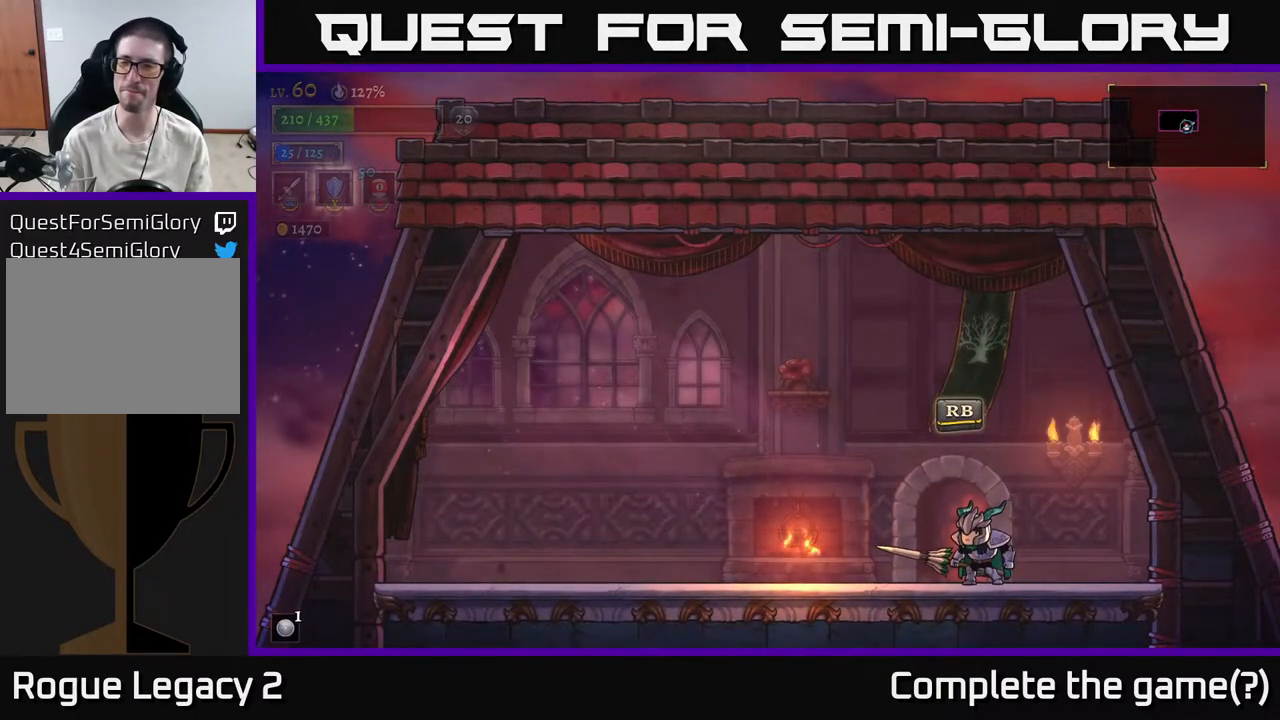
{"buttons": [], "left_stick": "center", "right_stick": "center", "events": [[250, "left_stick", "left"], [483, "left_stick", "center"]]}
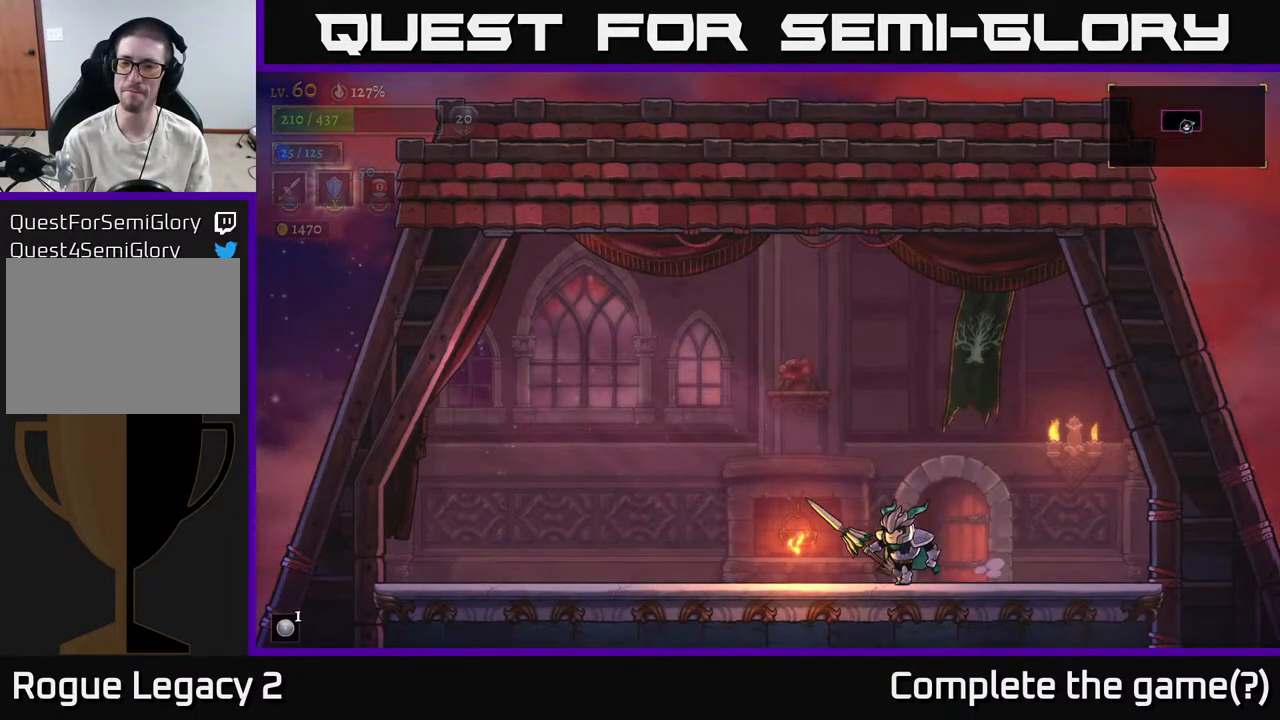
{"buttons": [], "left_stick": "center", "right_stick": "center", "events": []}
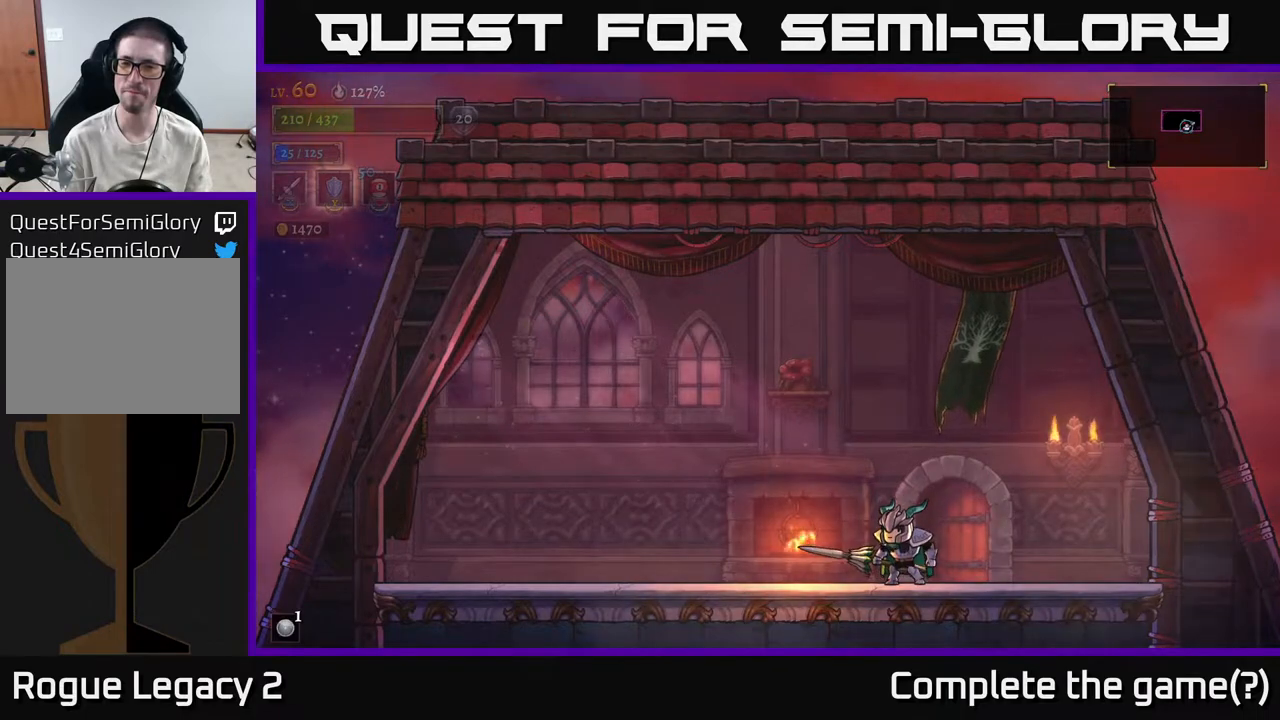
{"buttons": [], "left_stick": "right", "right_stick": "center", "events": [[467, "left_stick", "right"]]}
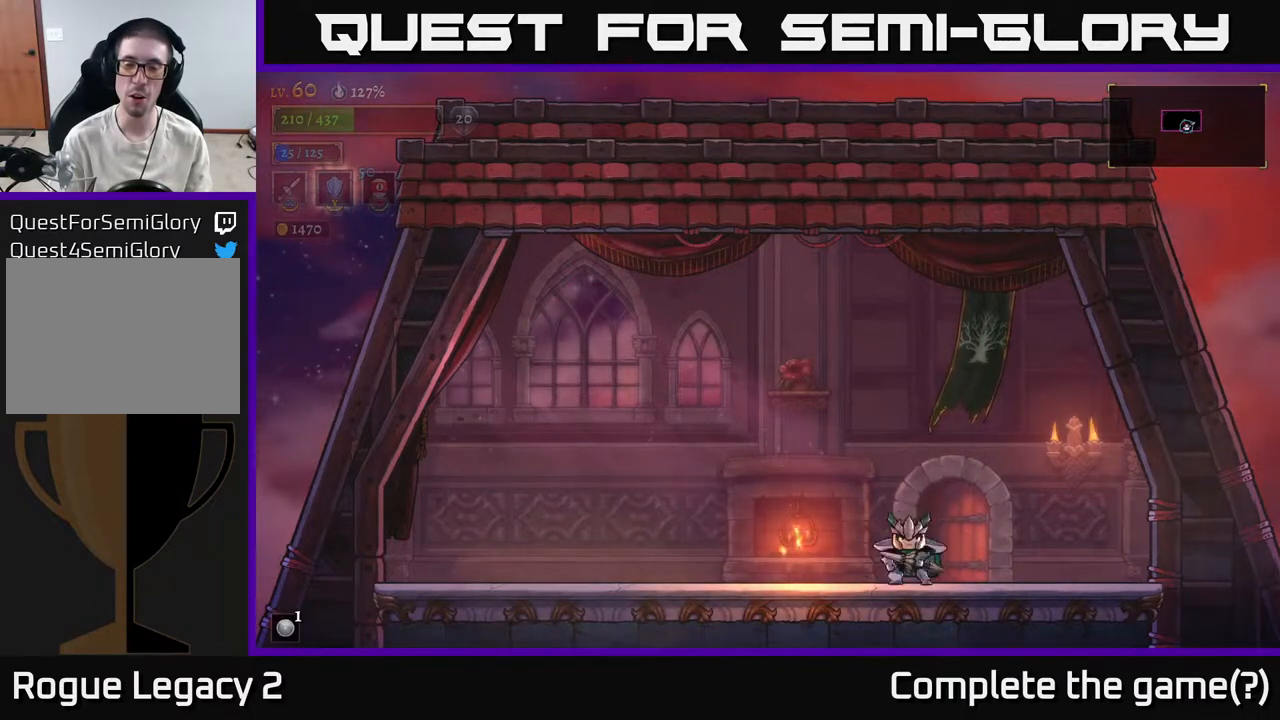
{"buttons": [], "left_stick": "center", "right_stick": "center", "events": [[233, "left_stick", "left"], [417, "left_stick", "center"]]}
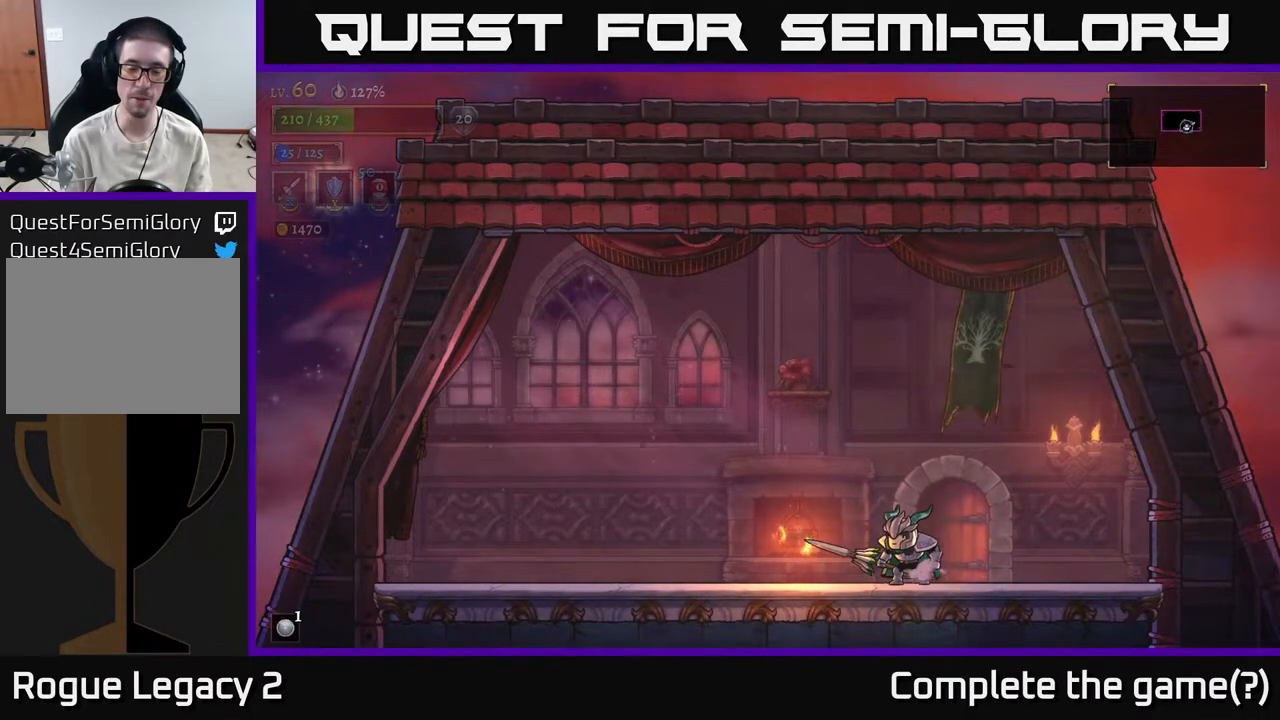
{"buttons": [], "left_stick": "center", "right_stick": "center", "events": []}
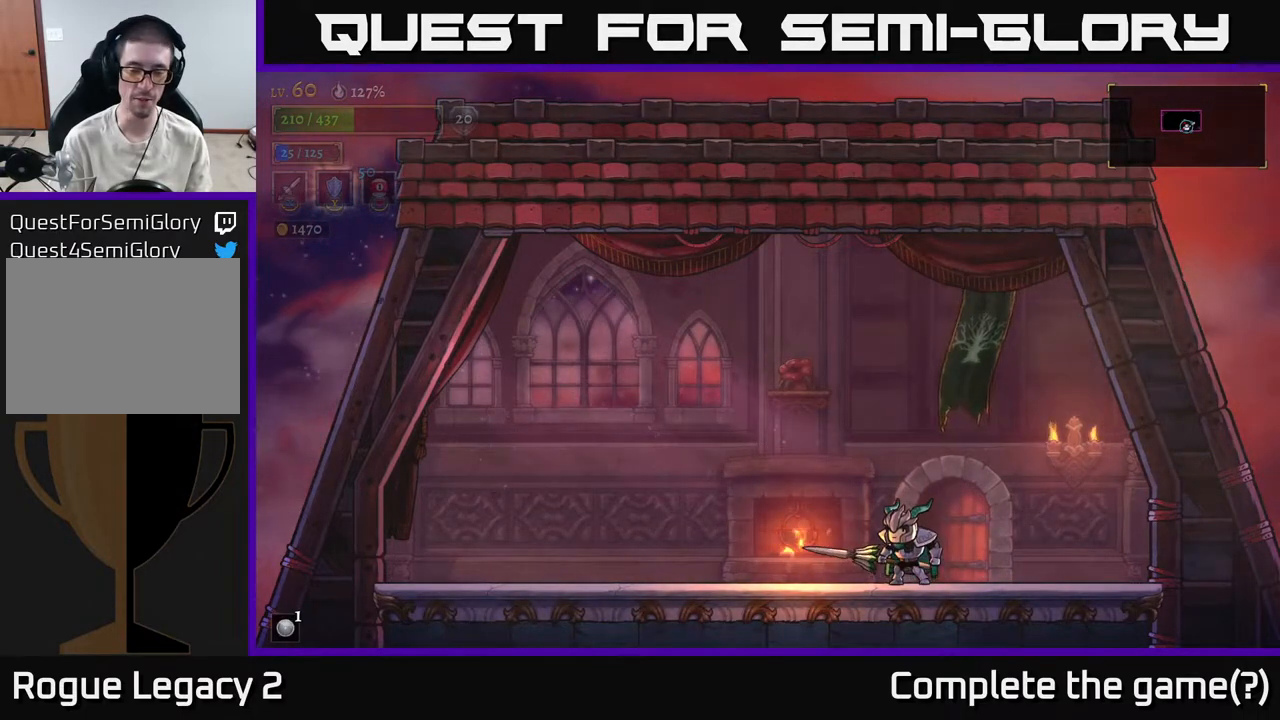
{"buttons": [], "left_stick": "left", "right_stick": "center", "events": [[217, "left_stick", "right"], [433, "left_stick", "left"]]}
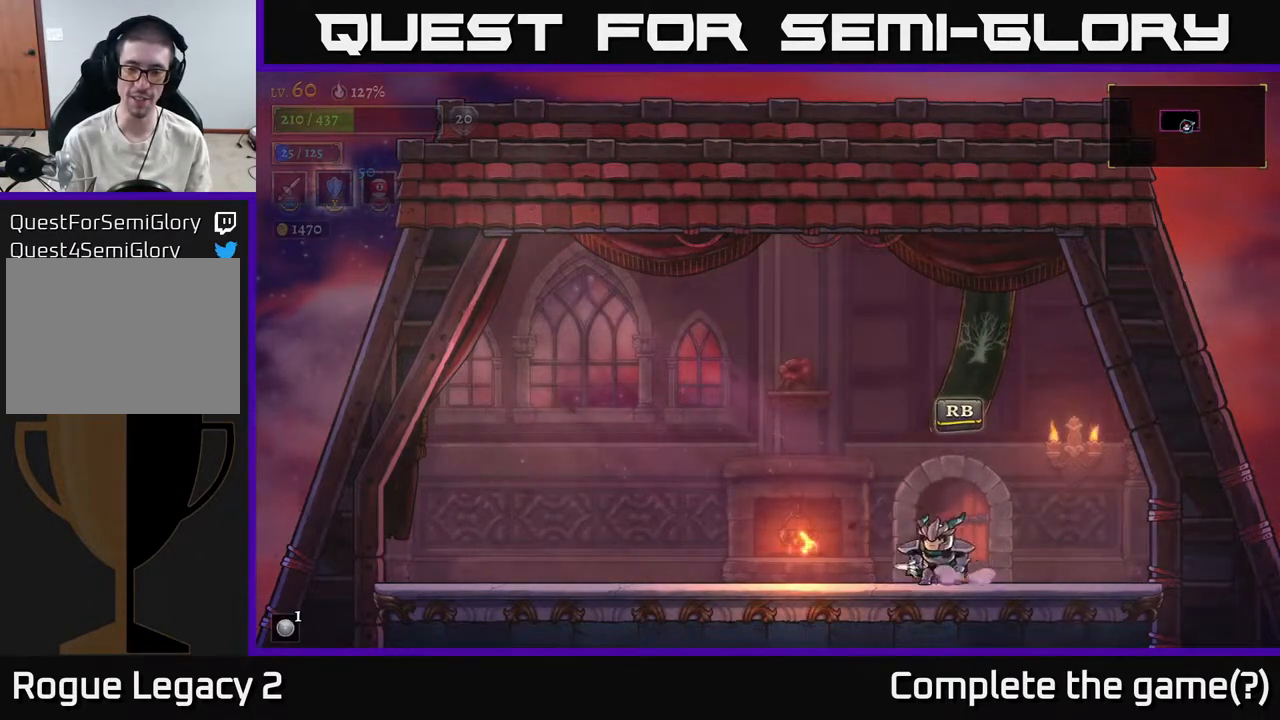
{"buttons": [], "left_stick": "center", "right_stick": "center", "events": [[83, "left_stick", "center"], [167, "R1", "down"], [317, "R1", "up"]]}
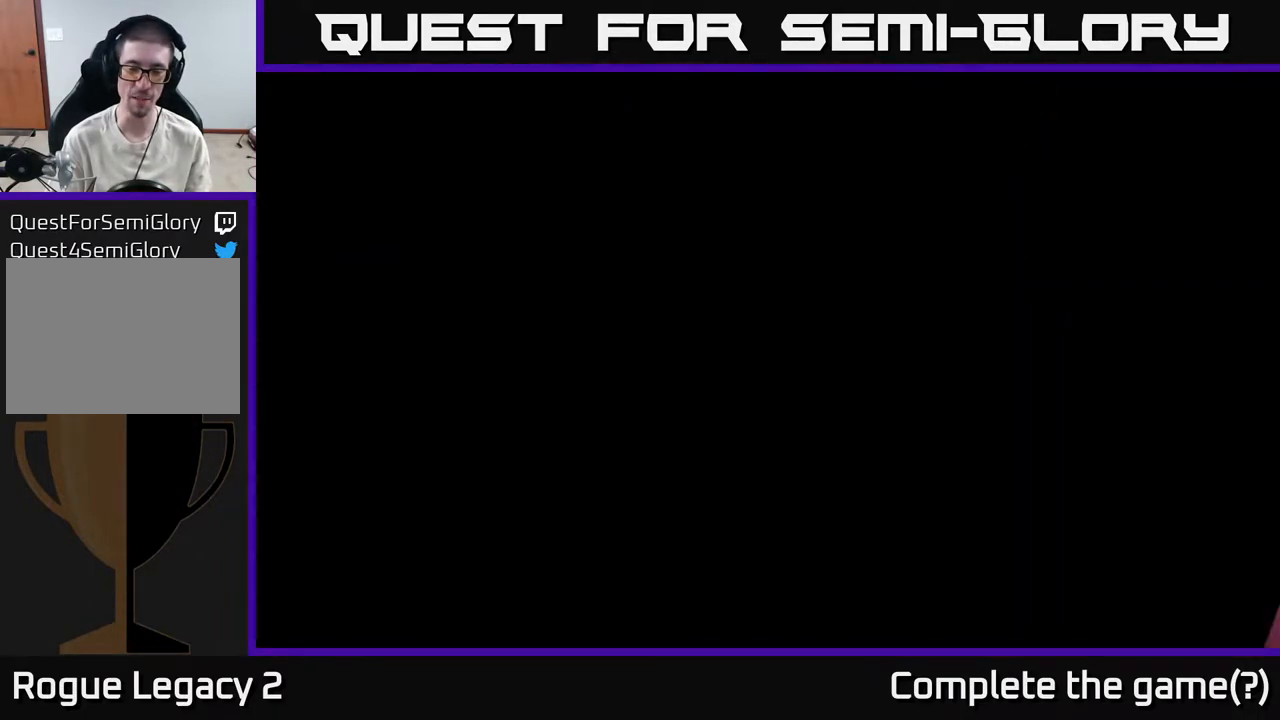
{"buttons": [], "left_stick": "right", "right_stick": "center", "events": [[417, "left_stick", "right"]]}
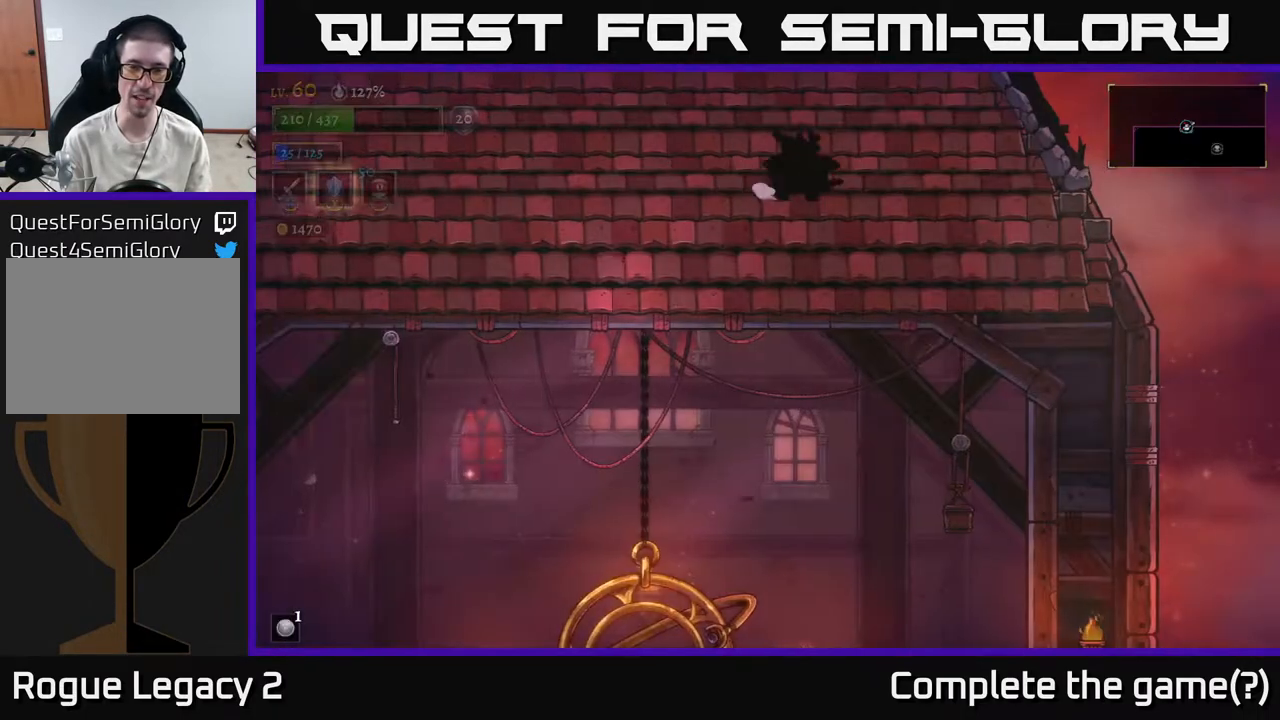
{"buttons": [], "left_stick": "left", "right_stick": "center", "events": [[200, "left_stick", "left"]]}
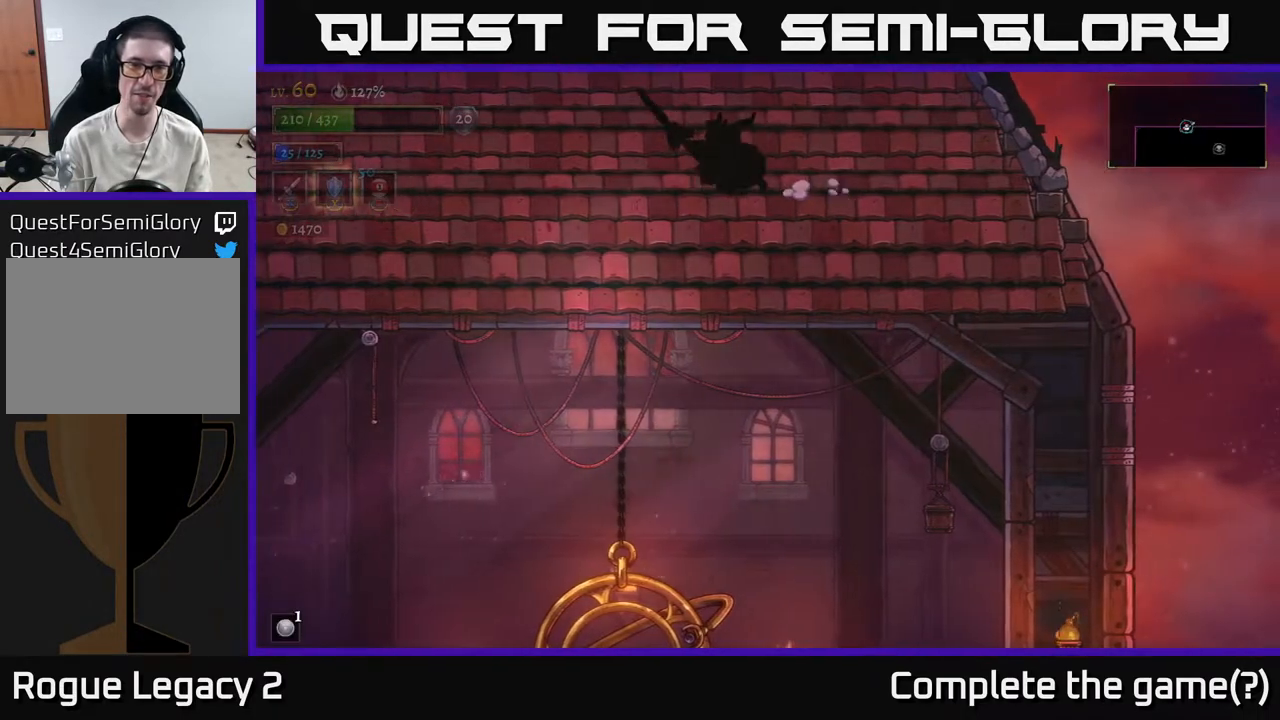
{"buttons": [], "left_stick": "left", "right_stick": "center", "events": [[83, "A", "down"], [483, "A", "up"]]}
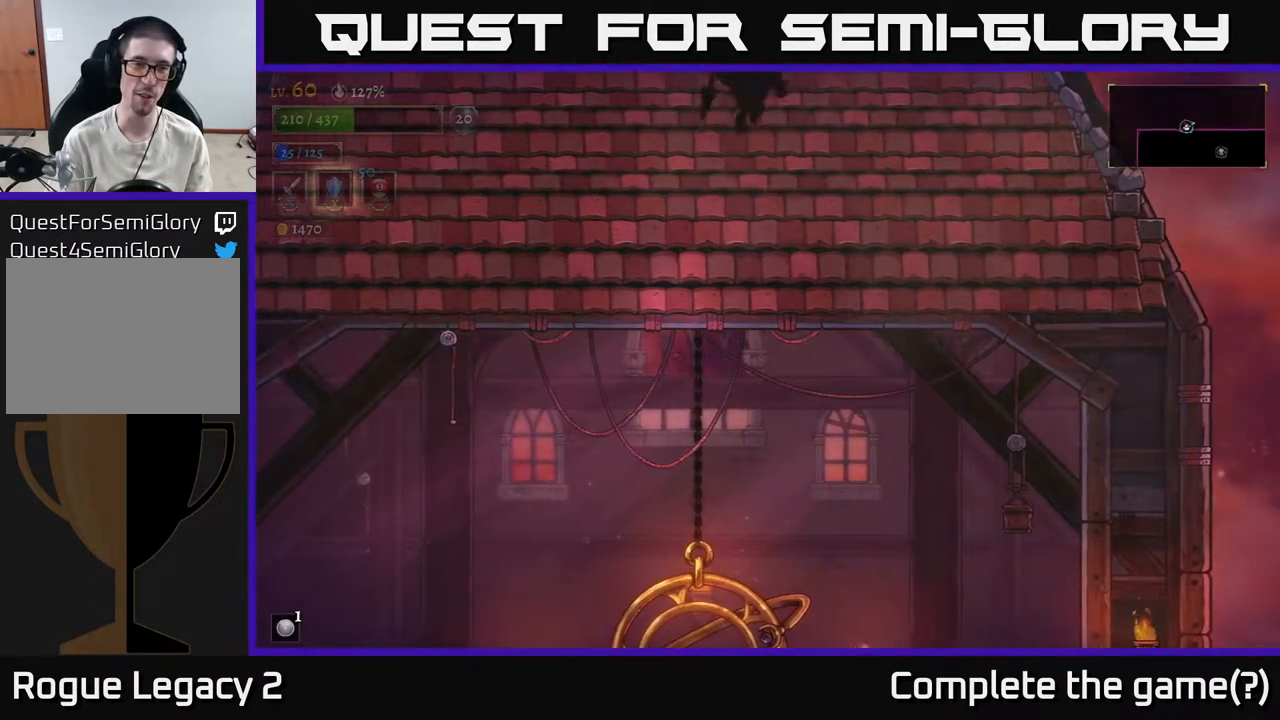
{"buttons": [], "left_stick": "right", "right_stick": "center", "events": [[317, "left_stick", "right"]]}
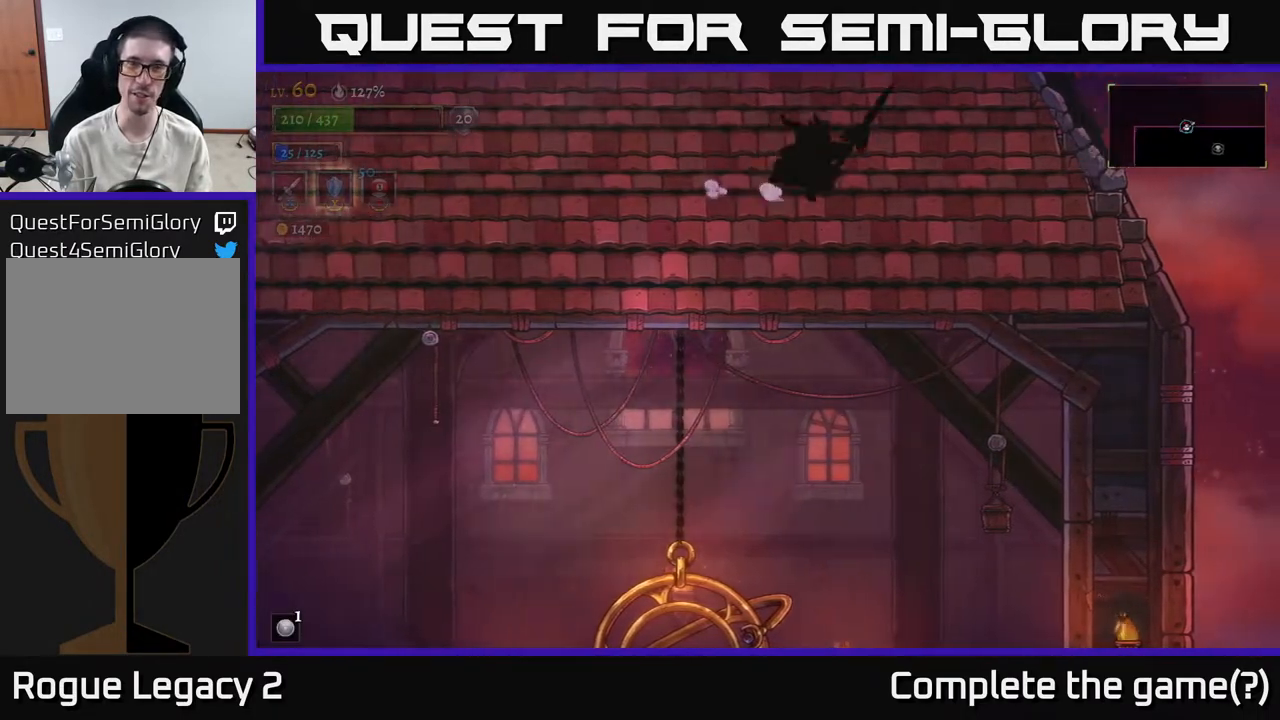
{"buttons": ["R2"], "left_stick": "right", "right_stick": "center", "events": [[250, "R2", "down"]]}
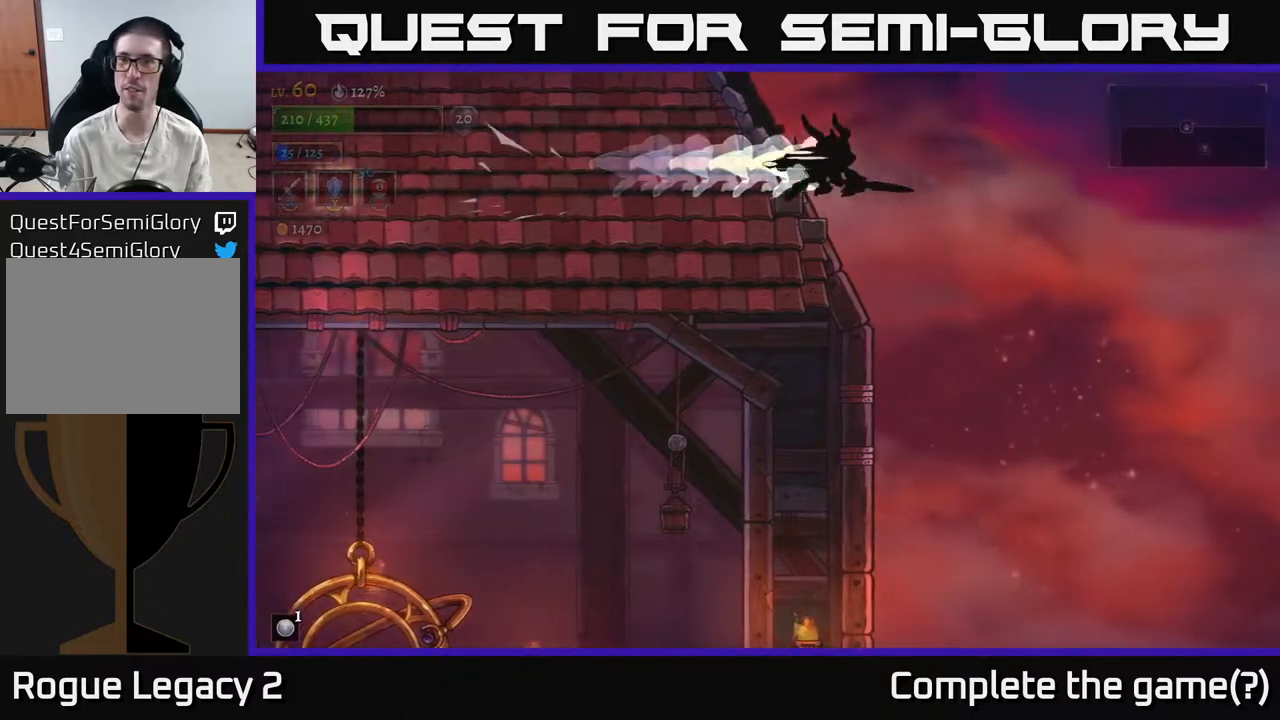
{"buttons": [], "left_stick": "right", "right_stick": "center", "events": [[217, "R2", "up"]]}
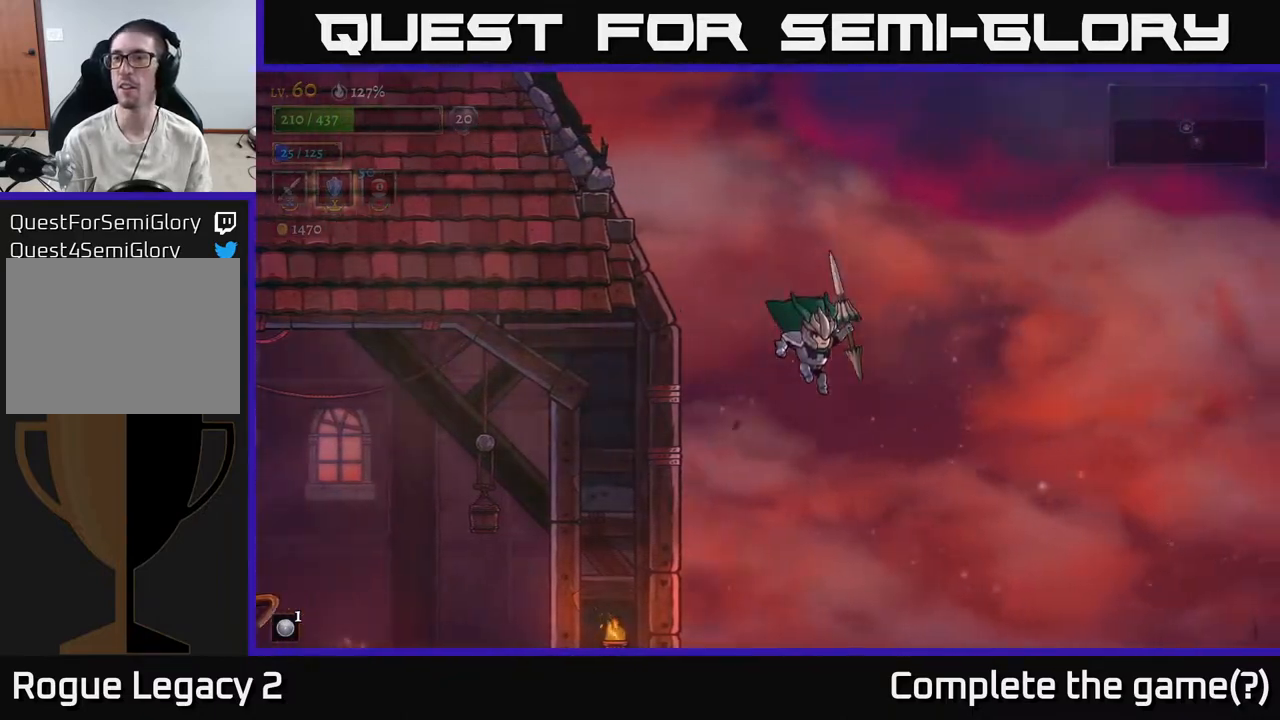
{"buttons": ["X"], "left_stick": "down-right", "right_stick": "center", "events": [[100, "X", "down"], [467, "left_stick", "down-right"]]}
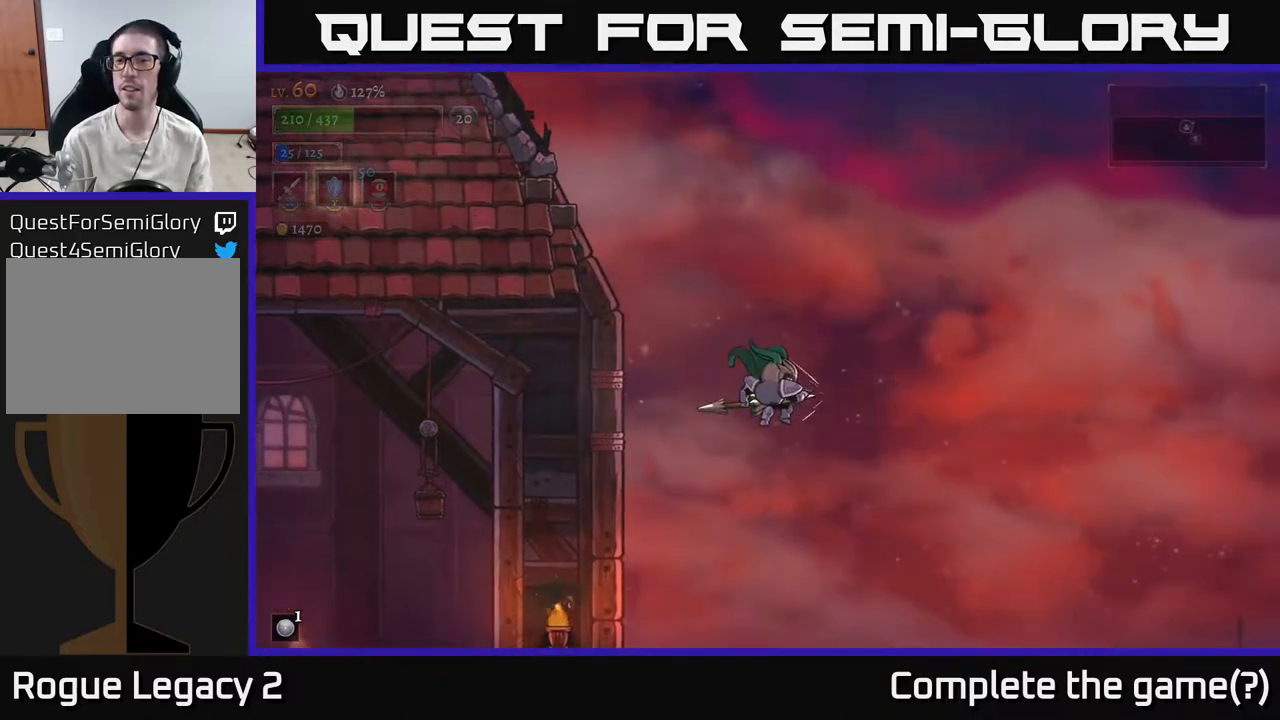
{"buttons": ["X"], "left_stick": "down-right", "right_stick": "center", "events": []}